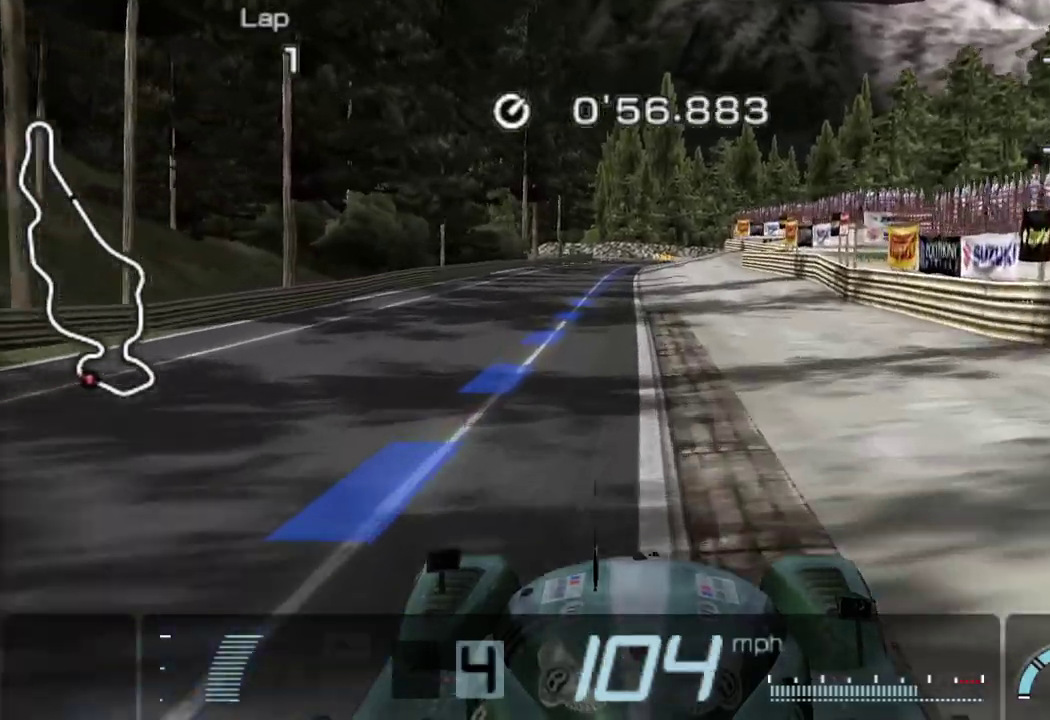
Gameplay with a controller (PlayStation layout); each line is a JSON object with the inputs held at the frame after it. "events" lists button and stick changes between this image and that frame as [ms after this image, input, new state], when the widget could be followed in between. Not read: L3 R3 right_stick.
{"buttons": ["CROSS"], "left_stick": "up-right", "events": [[500, "left_stick", "up-right"]]}
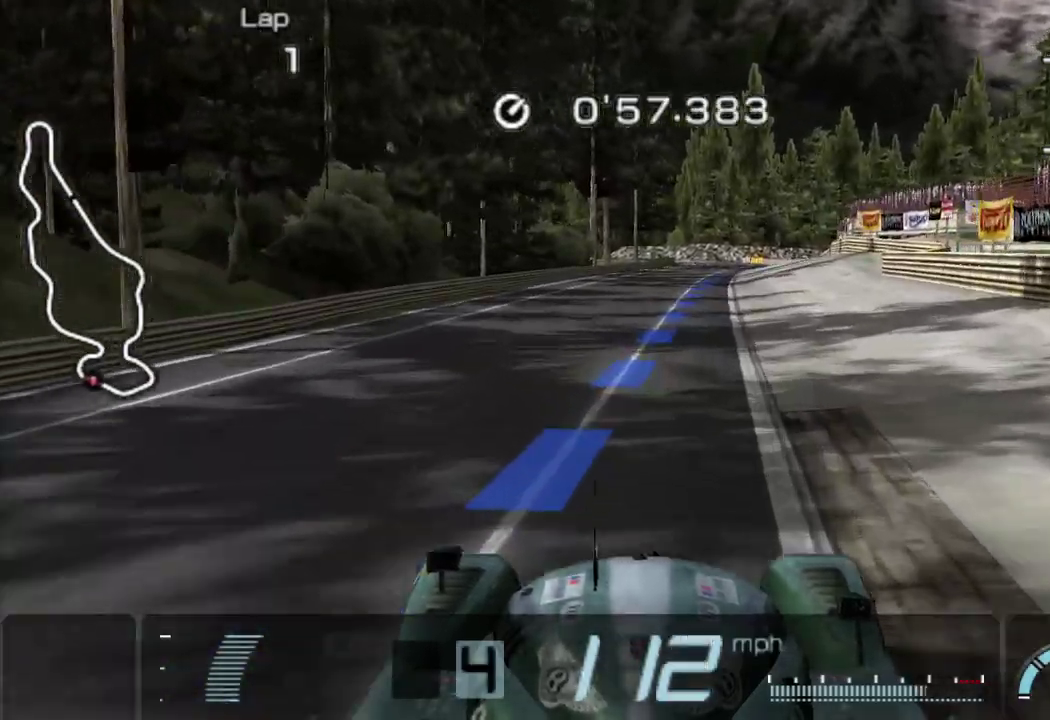
{"buttons": ["CROSS"], "left_stick": "center", "events": [[160, "left_stick", "center"]]}
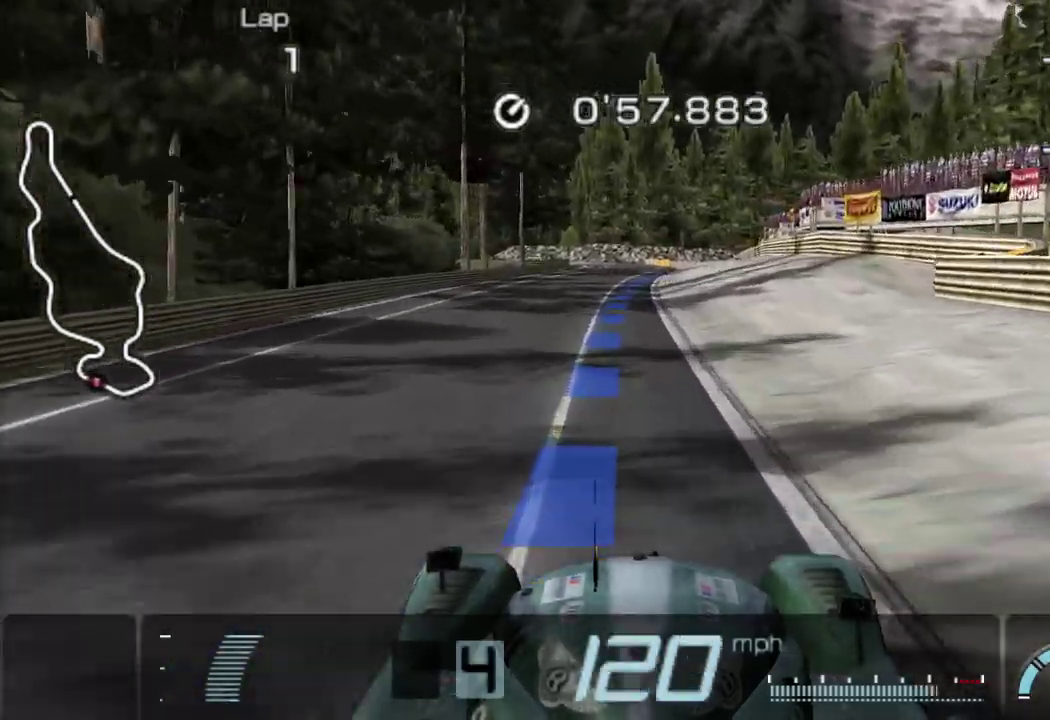
{"buttons": ["CROSS"], "left_stick": "center", "events": []}
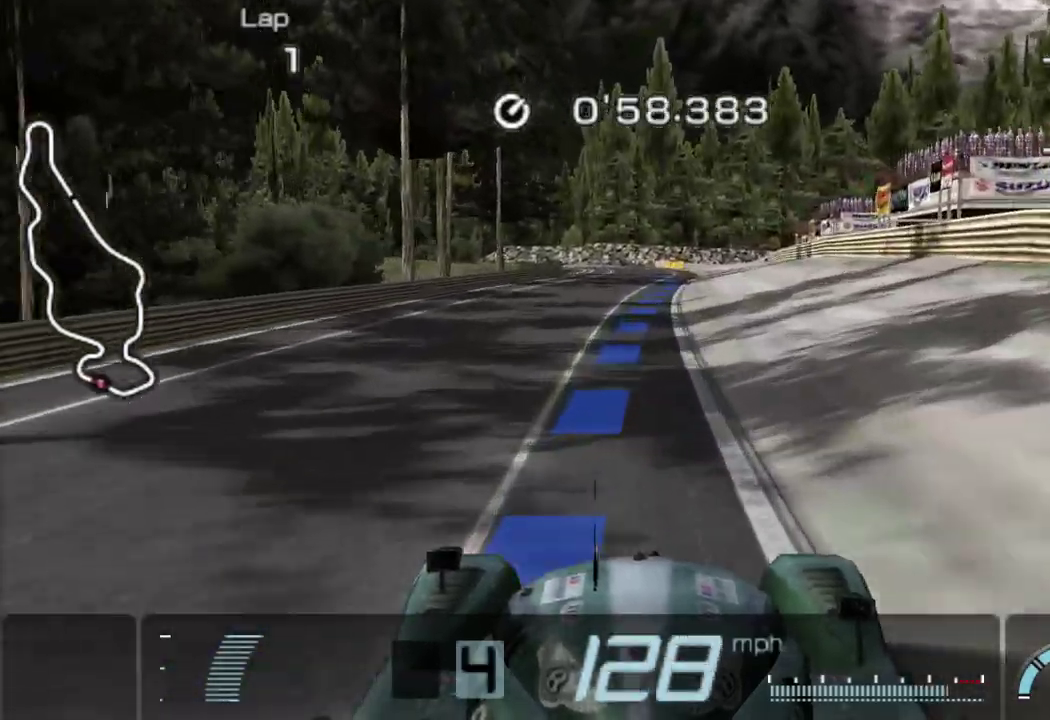
{"buttons": ["CROSS"], "left_stick": "center", "events": []}
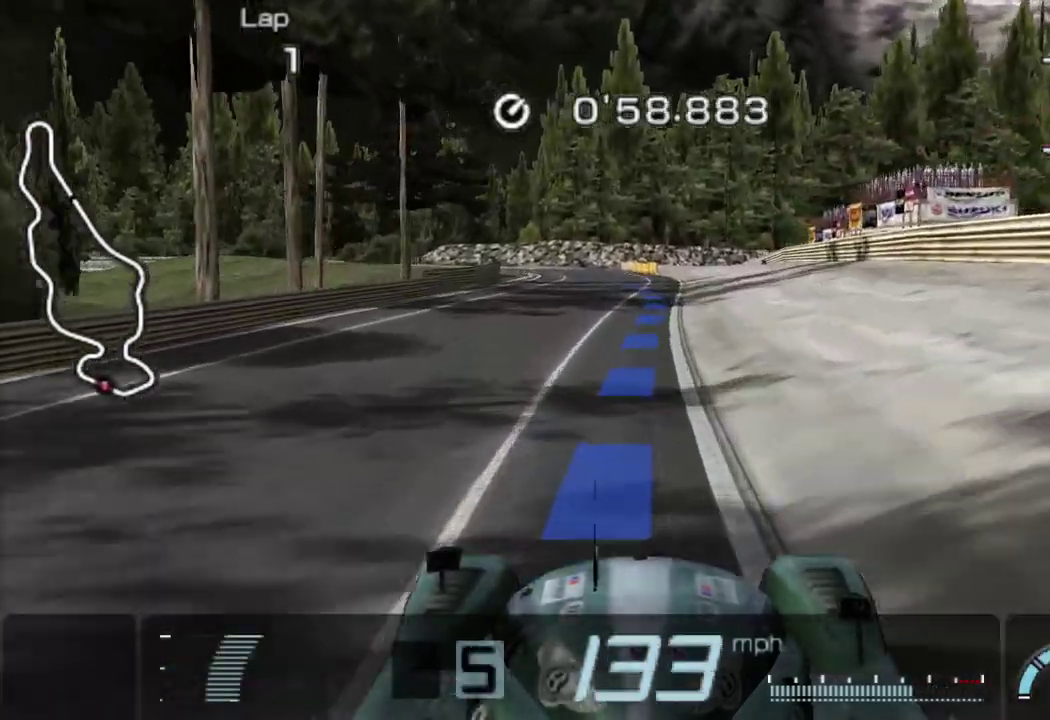
{"buttons": [], "left_stick": "center", "events": [[480, "CROSS", "up"]]}
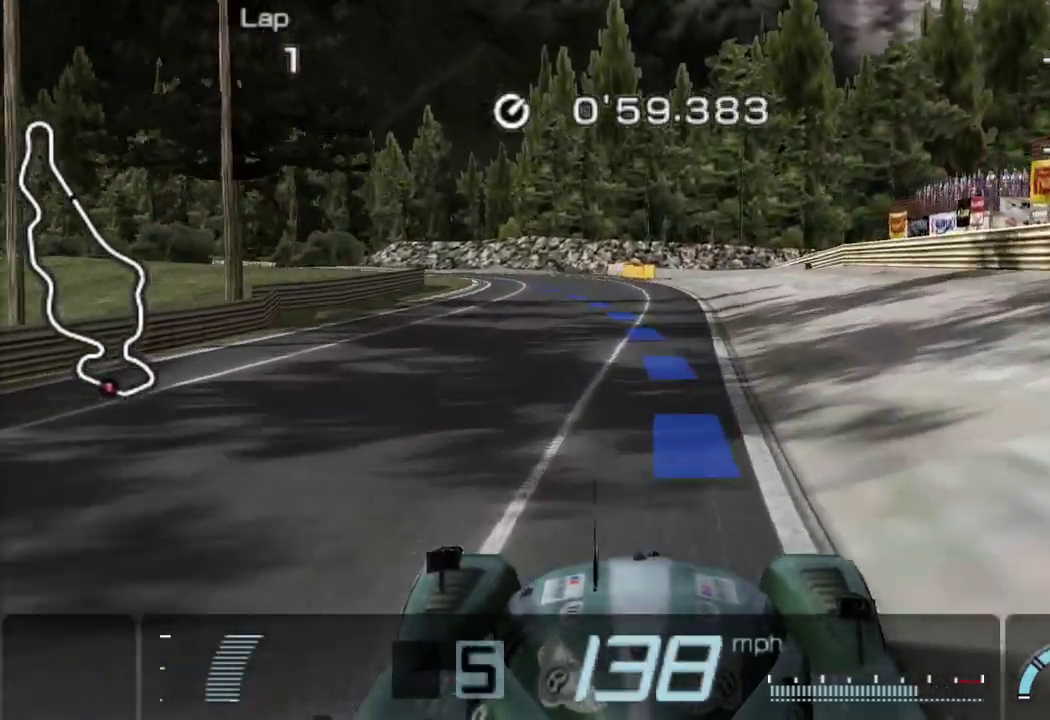
{"buttons": [], "left_stick": "center", "events": [[80, "TRIANGLE", "down"], [280, "TRIANGLE", "up"]]}
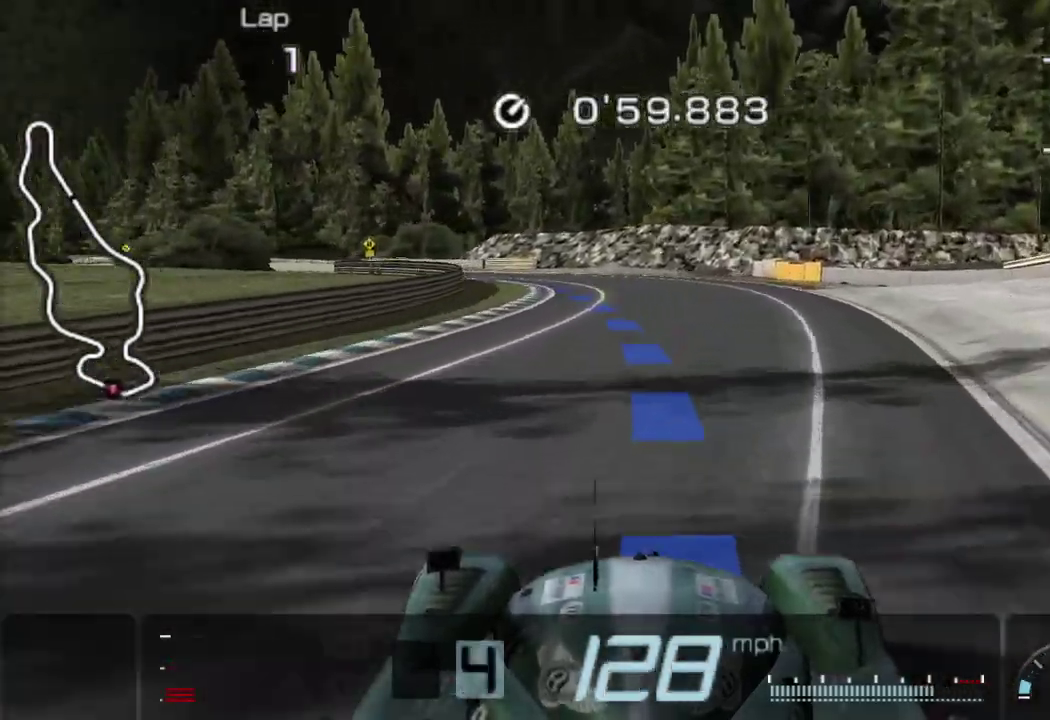
{"buttons": ["CROSS"], "left_stick": "center", "events": [[60, "CROSS", "down"]]}
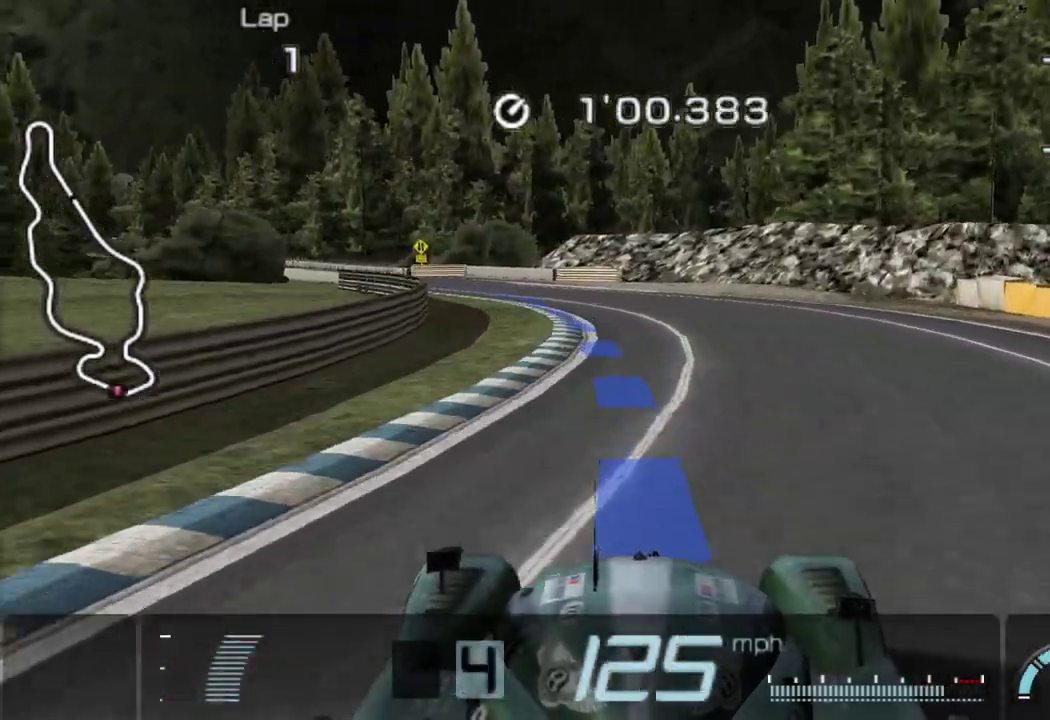
{"buttons": ["CROSS"], "left_stick": "center", "events": [[20, "CROSS", "up"], [300, "CROSS", "down"]]}
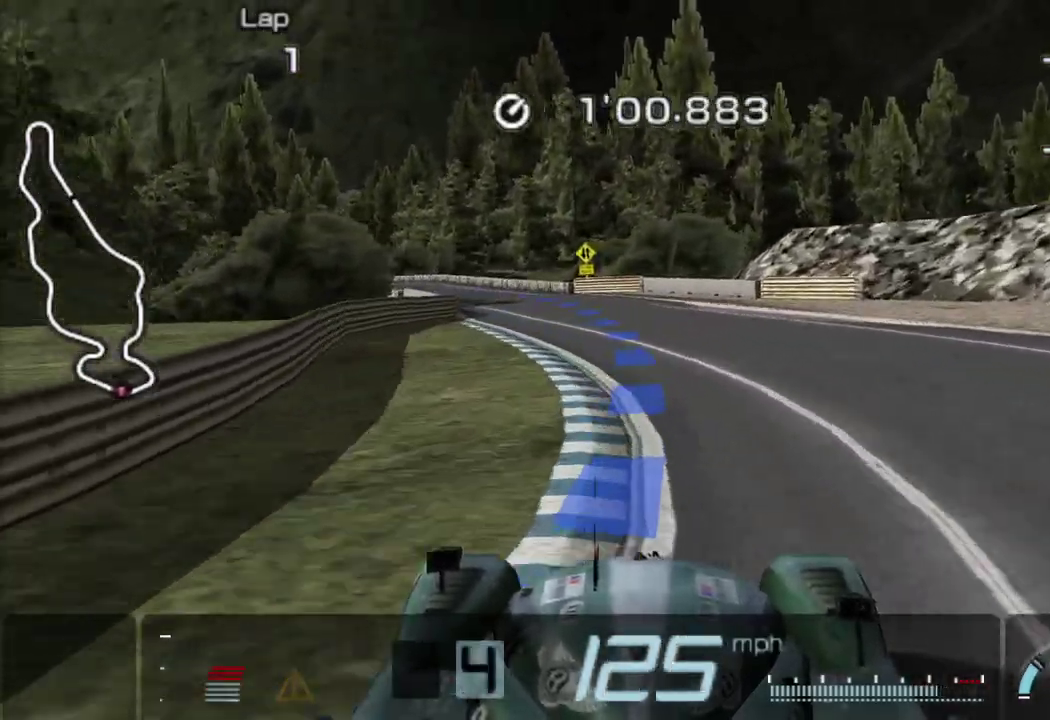
{"buttons": ["CROSS"], "left_stick": "left", "events": [[420, "left_stick", "left"]]}
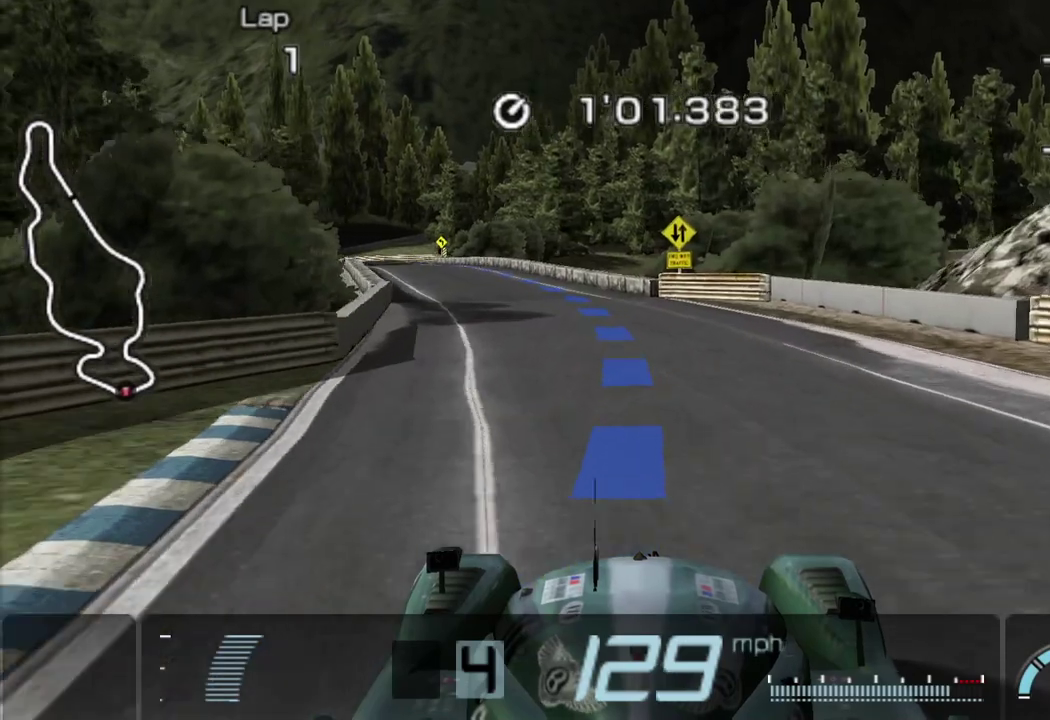
{"buttons": ["CROSS"], "left_stick": "left", "events": []}
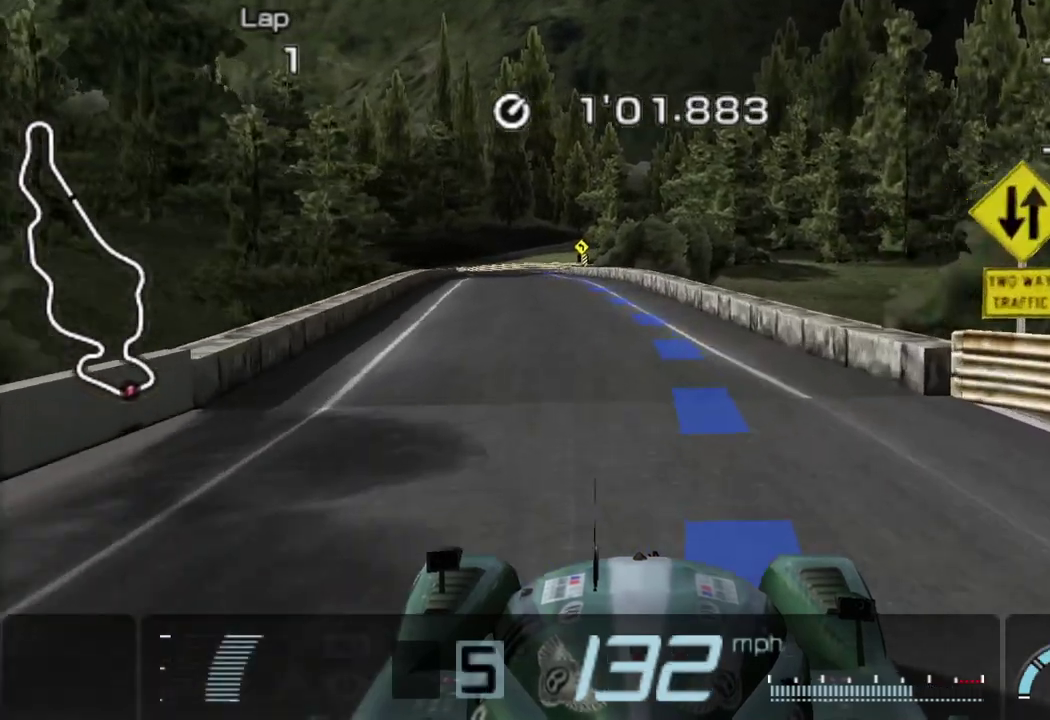
{"buttons": ["CROSS"], "left_stick": "left", "events": [[80, "left_stick", "center"], [260, "left_stick", "left"]]}
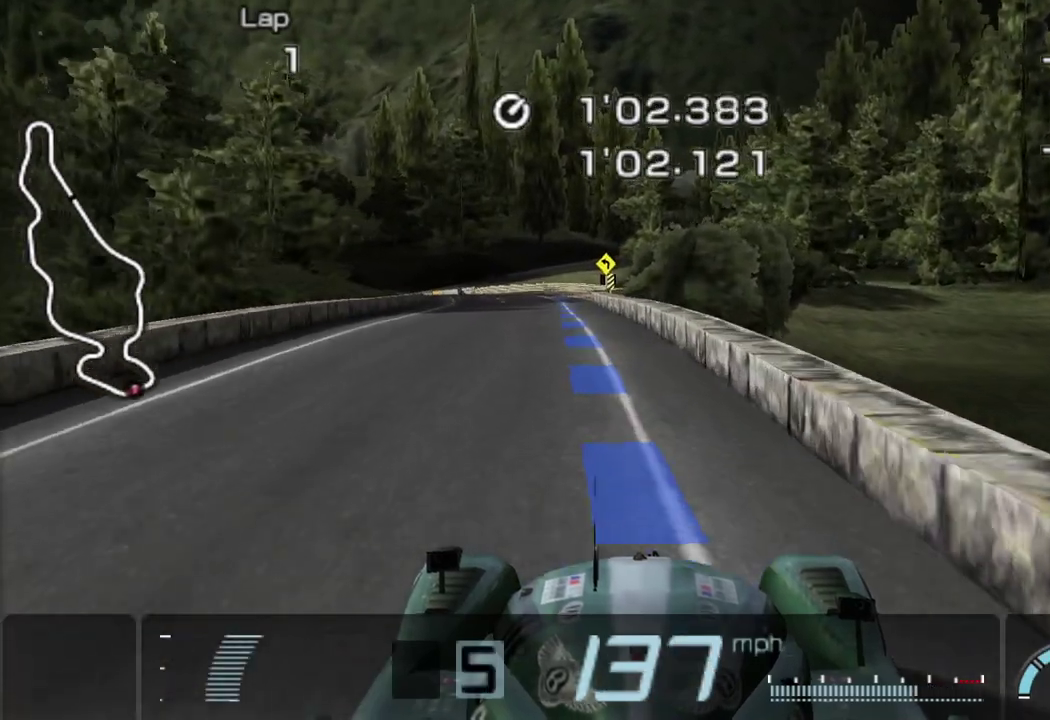
{"buttons": ["CROSS"], "left_stick": "center", "events": [[320, "left_stick", "center"]]}
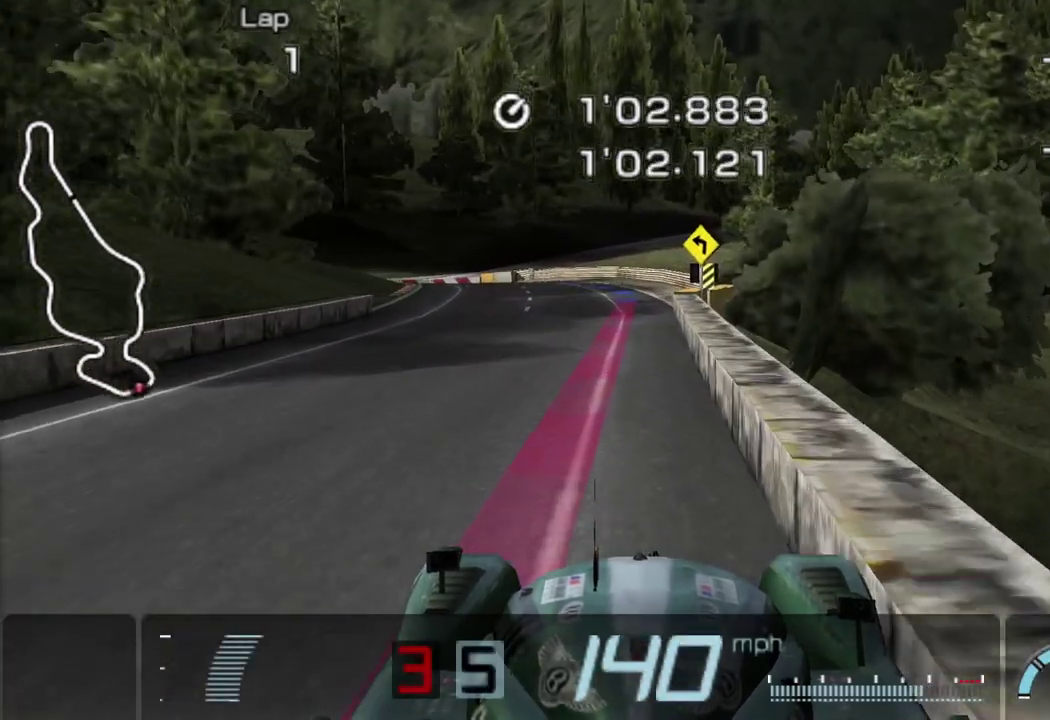
{"buttons": ["TRIANGLE"], "left_stick": "center", "events": [[80, "CROSS", "up"], [140, "TRIANGLE", "down"]]}
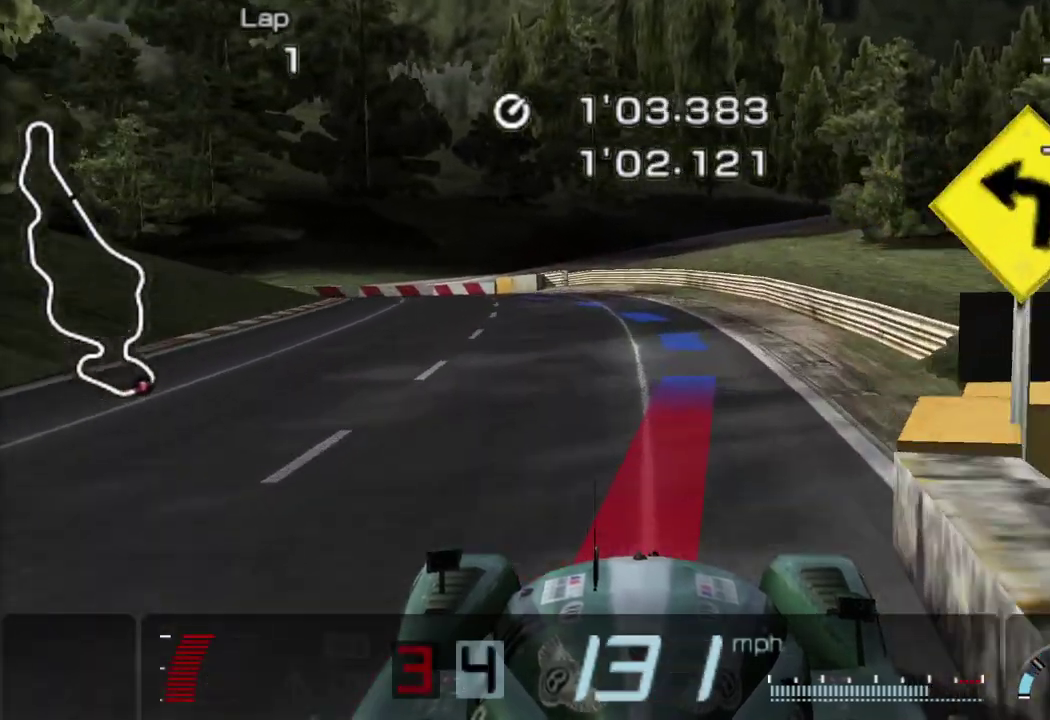
{"buttons": ["TRIANGLE"], "left_stick": "center", "events": []}
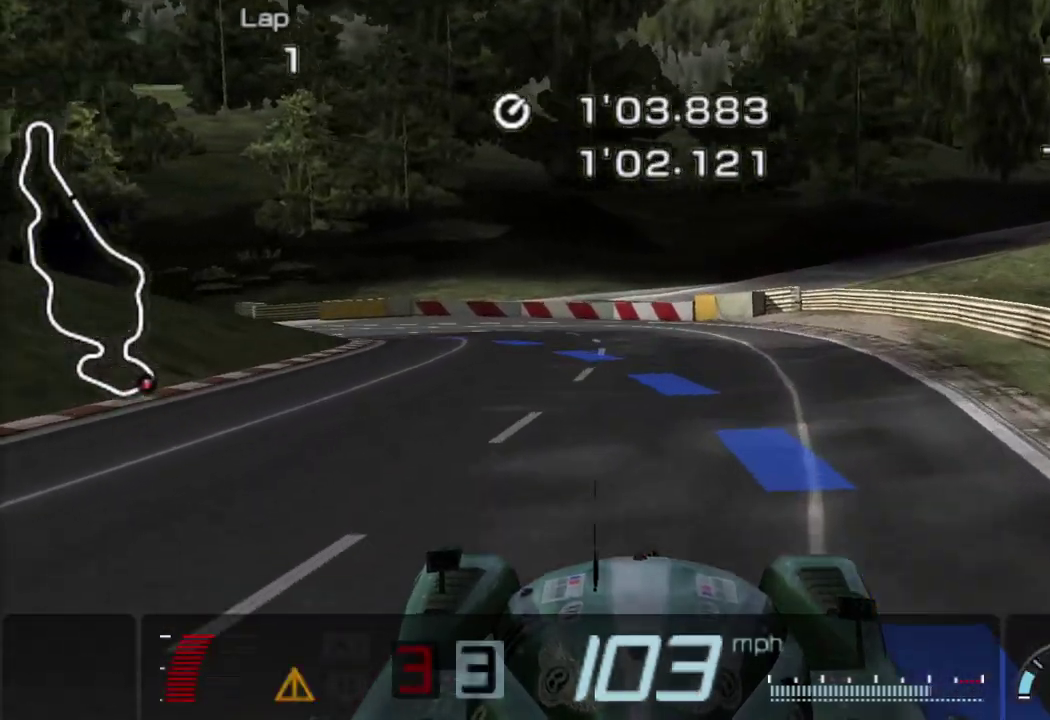
{"buttons": [], "left_stick": "left", "events": [[120, "TRIANGLE", "up"], [320, "TRIANGLE", "down"], [420, "TRIANGLE", "up"], [500, "left_stick", "left"]]}
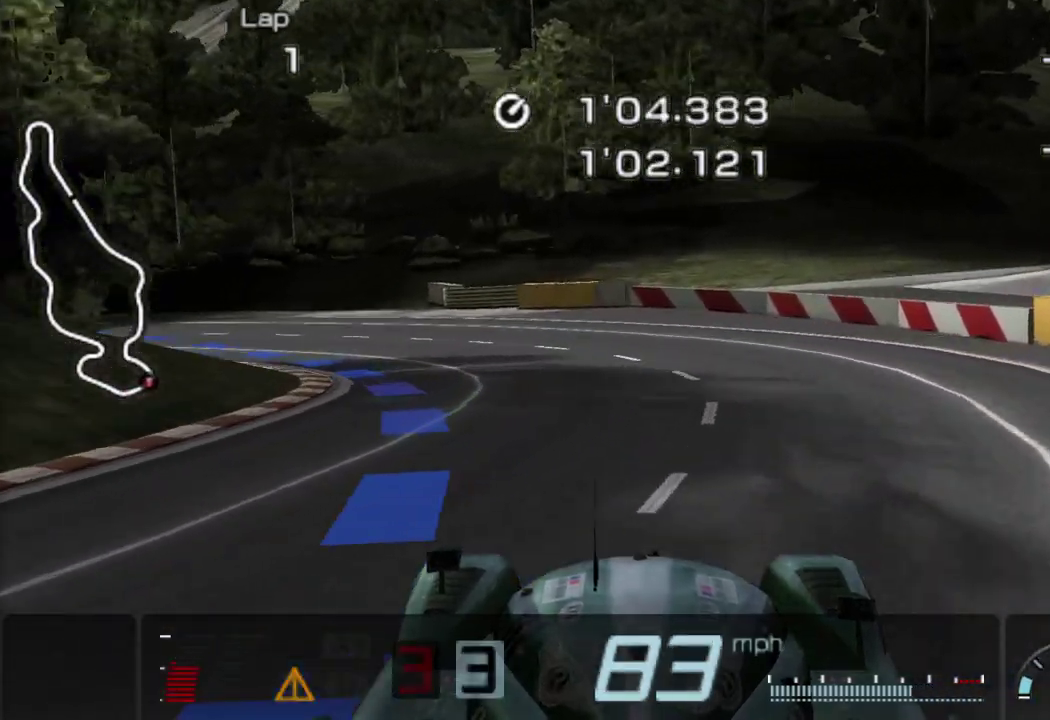
{"buttons": [], "left_stick": "left", "events": [[40, "TRIANGLE", "down"], [140, "TRIANGLE", "up"], [220, "TRIANGLE", "down"], [320, "TRIANGLE", "up"]]}
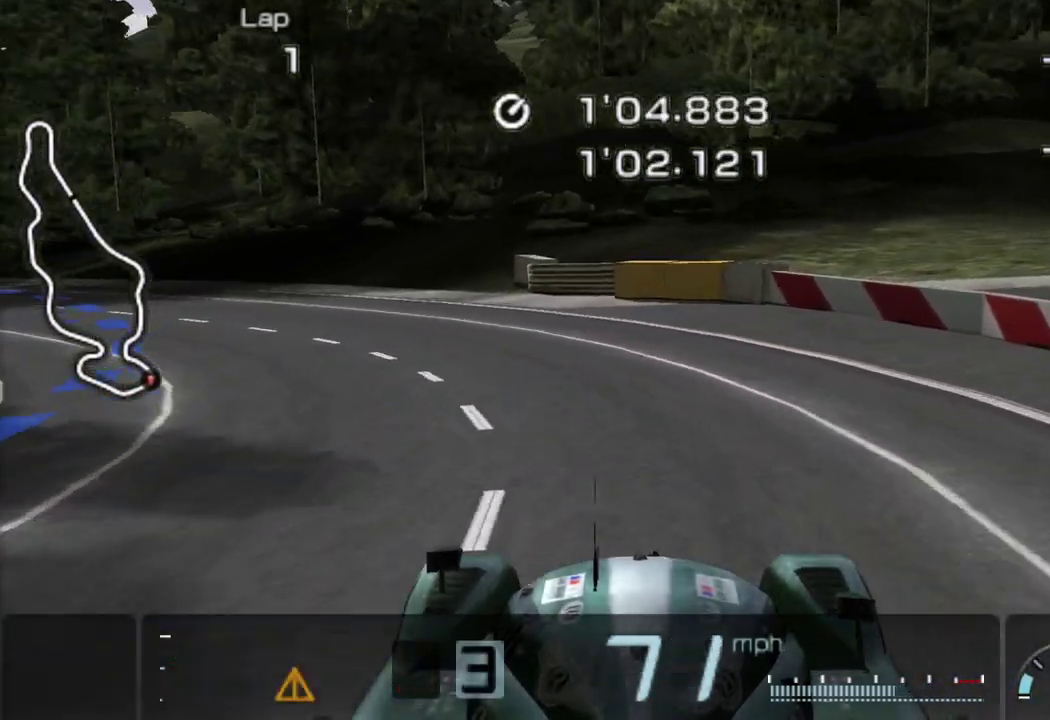
{"buttons": [], "left_stick": "left", "events": []}
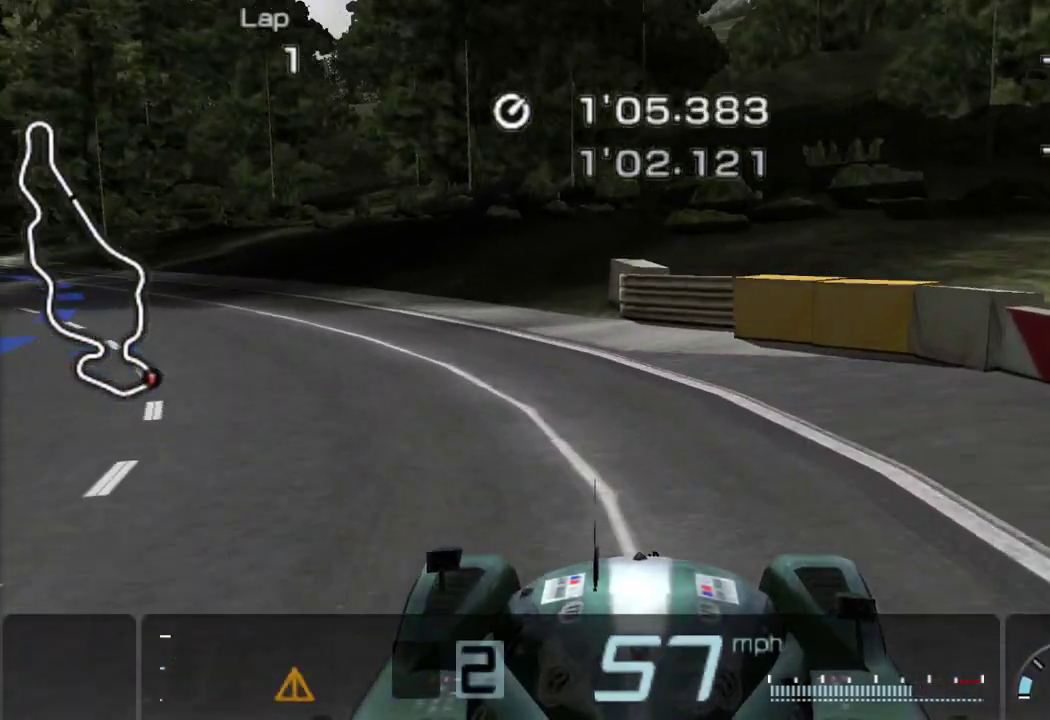
{"buttons": ["CROSS"], "left_stick": "left", "events": [[260, "CROSS", "down"]]}
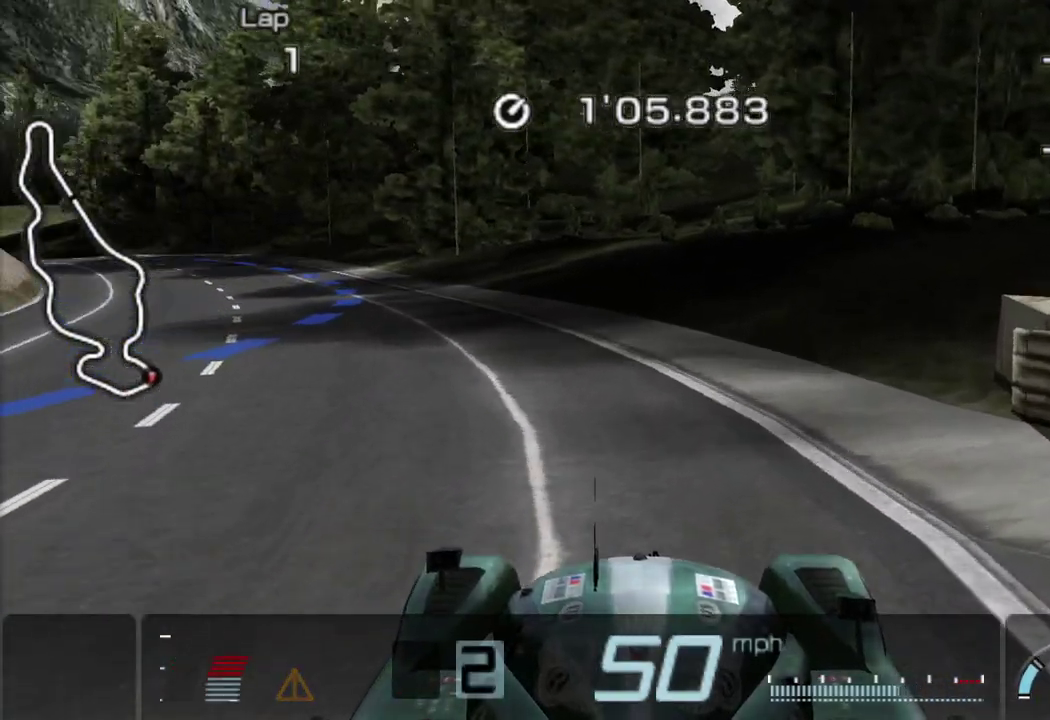
{"buttons": ["CROSS"], "left_stick": "left", "events": []}
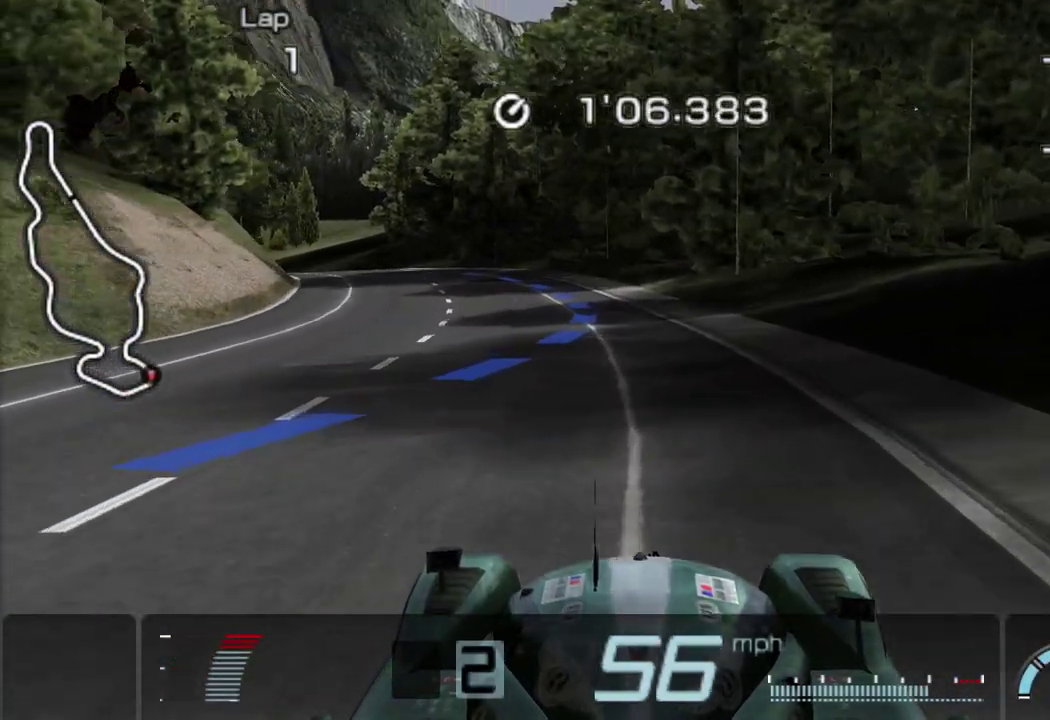
{"buttons": ["CROSS"], "left_stick": "center", "events": [[40, "left_stick", "up-left"], [260, "left_stick", "center"]]}
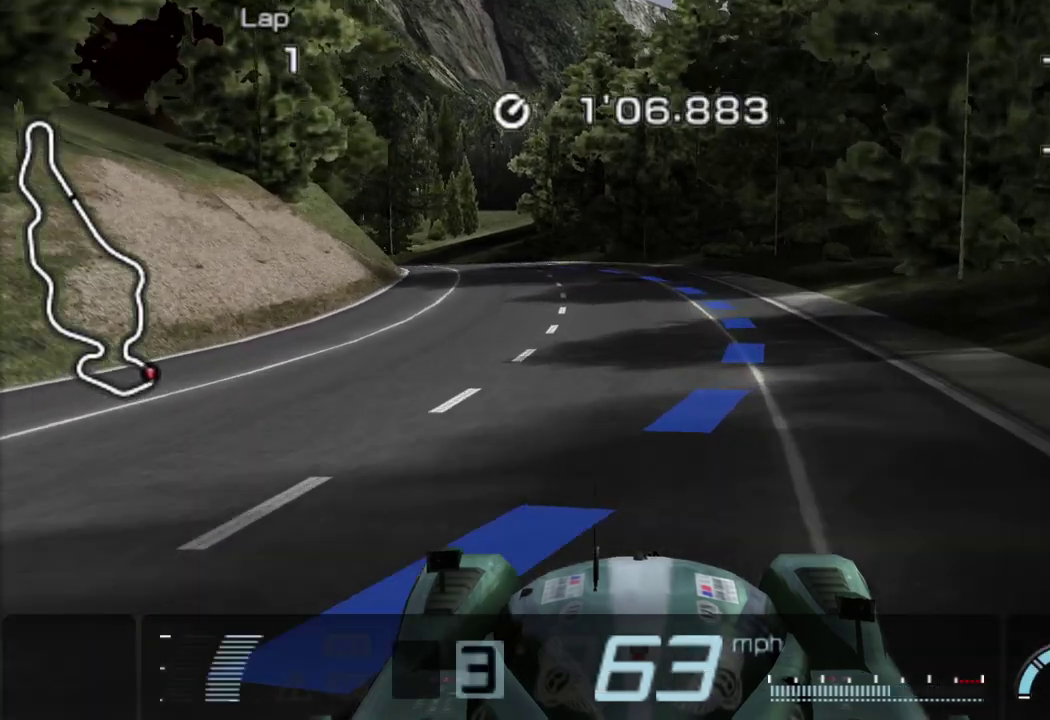
{"buttons": ["CROSS"], "left_stick": "center", "events": []}
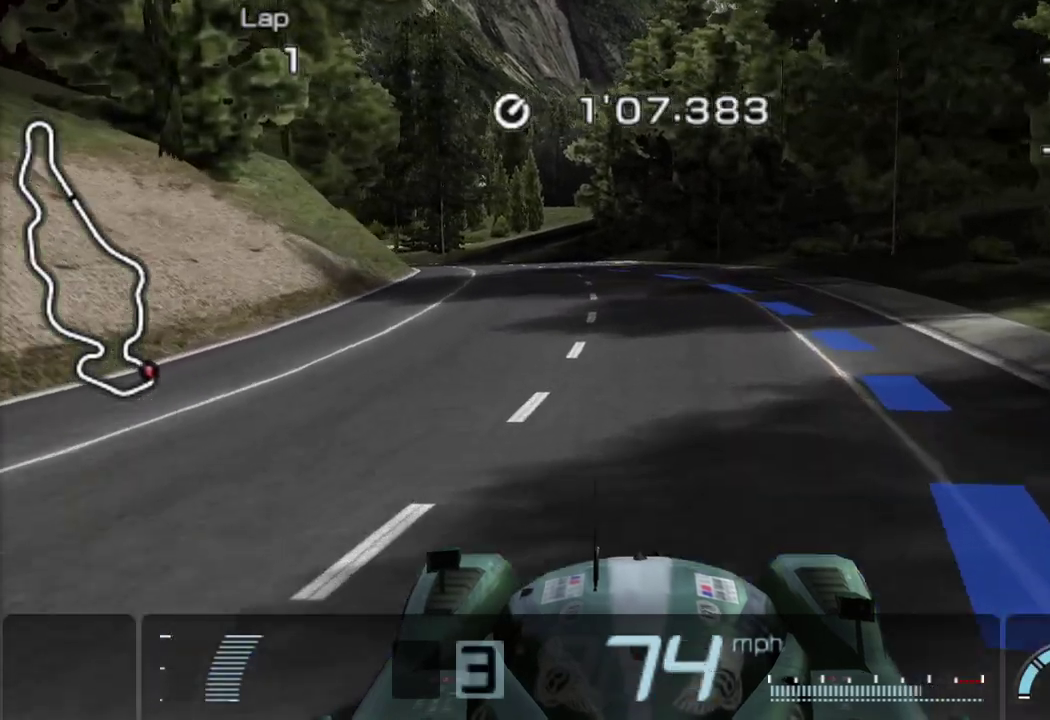
{"buttons": ["CROSS"], "left_stick": "left"}
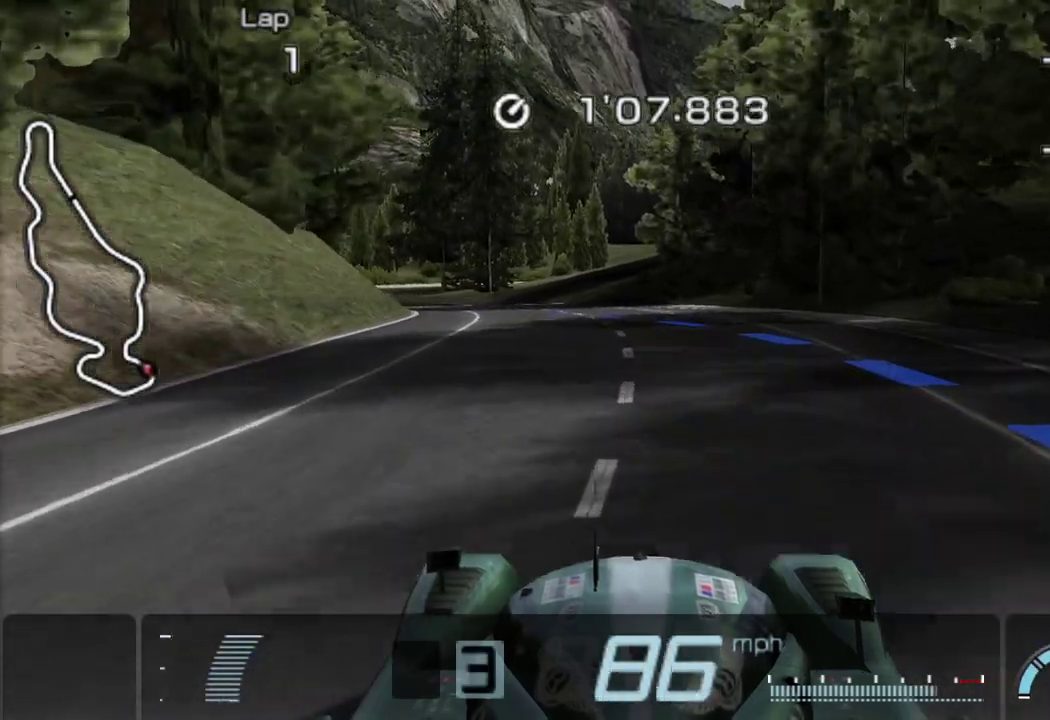
{"buttons": ["CROSS"], "left_stick": "center"}
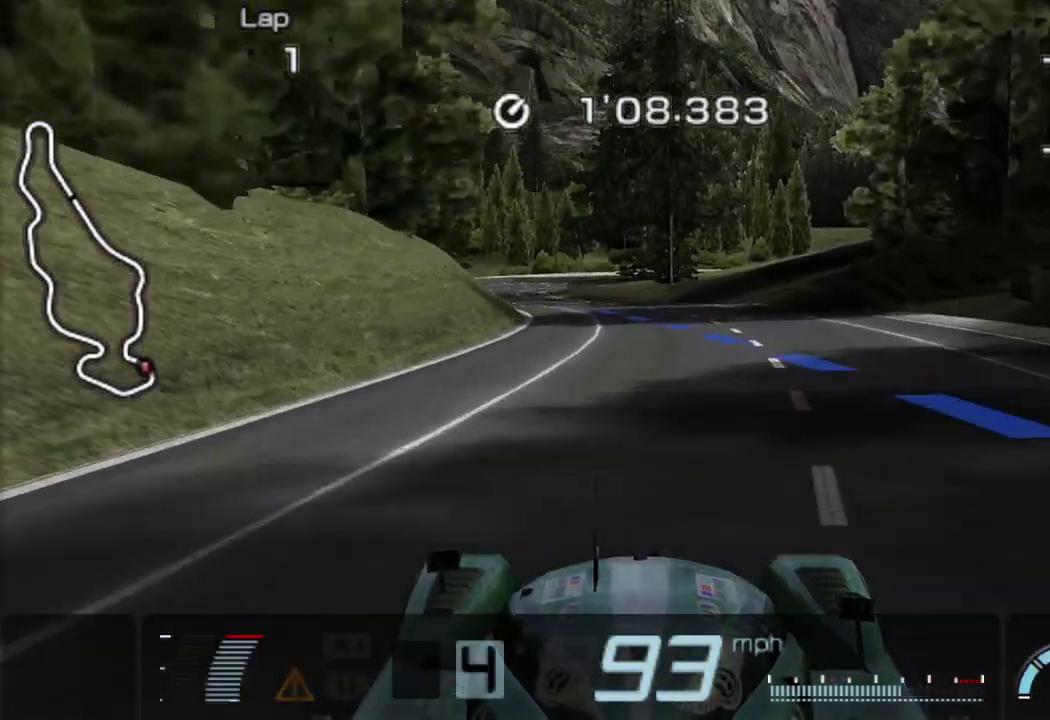
{"buttons": ["CROSS"], "left_stick": "left", "events": [[500, "left_stick", "left"]]}
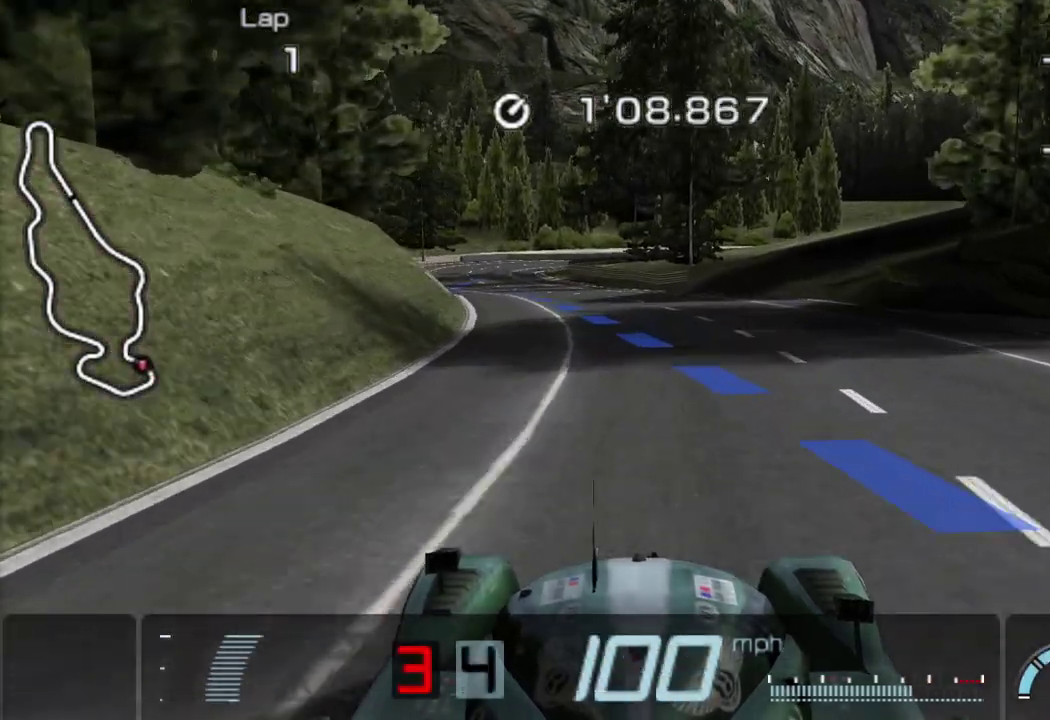
{"buttons": ["CROSS"], "left_stick": "center", "events": [[240, "left_stick", "center"]]}
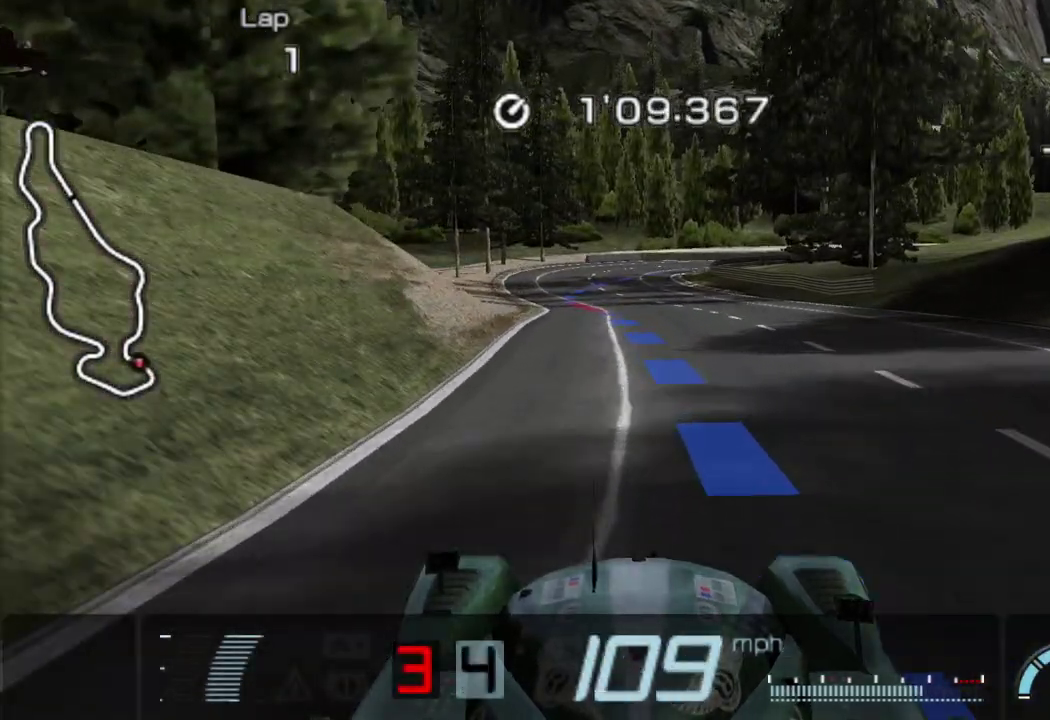
{"buttons": ["CROSS"], "left_stick": "center", "events": [[260, "left_stick", "left"], [380, "left_stick", "center"]]}
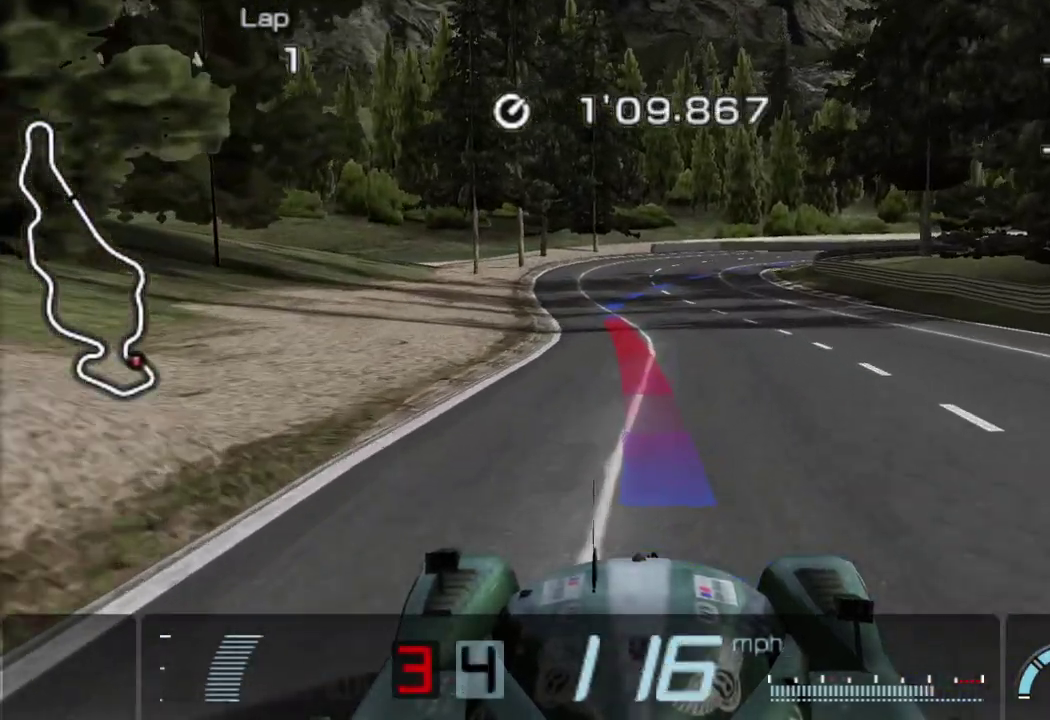
{"buttons": ["TRIANGLE"], "left_stick": "center", "events": [[80, "CROSS", "up"], [140, "TRIANGLE", "down"]]}
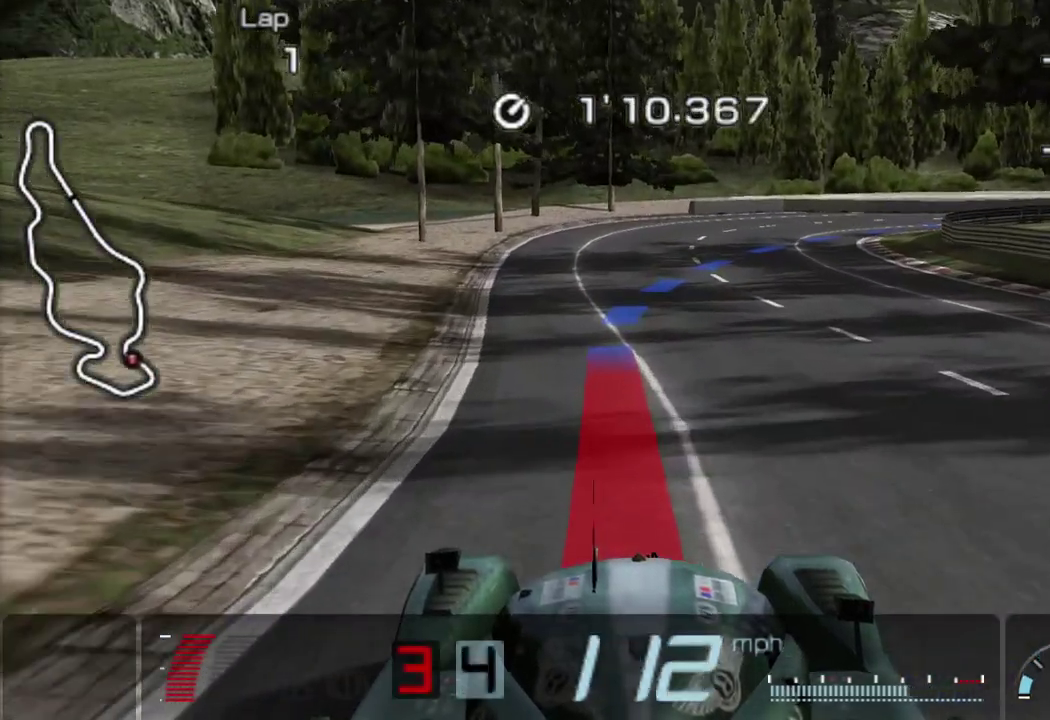
{"buttons": [], "left_stick": "up-right", "events": [[220, "TRIANGLE", "up"], [300, "left_stick", "up-right"]]}
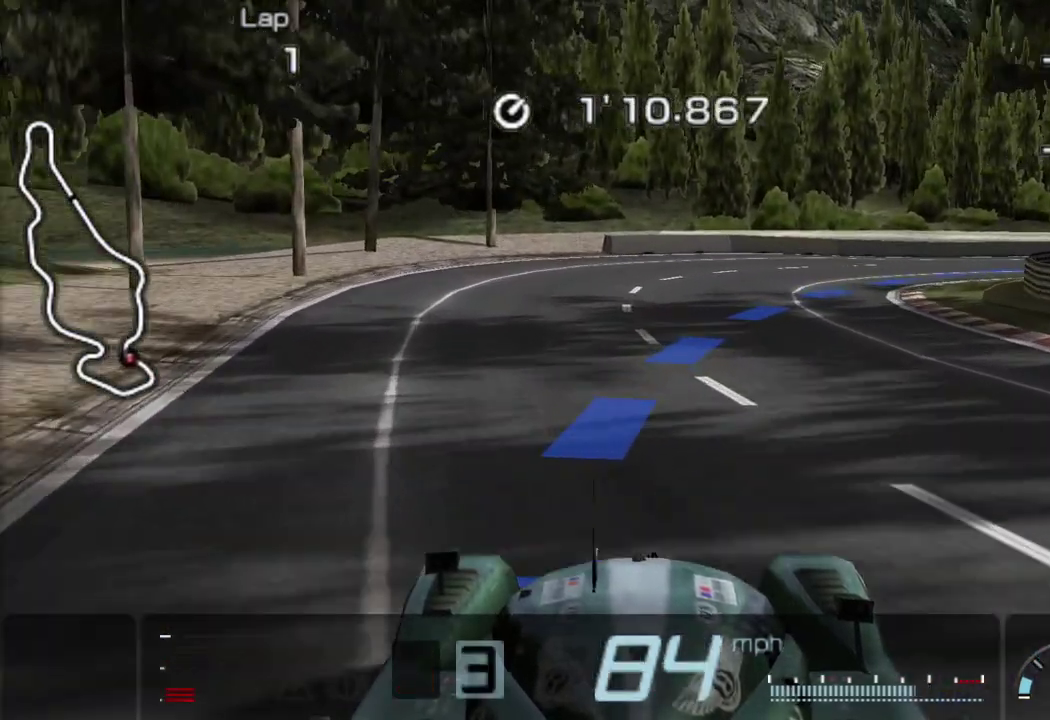
{"buttons": [], "left_stick": "up-right", "events": [[20, "TRIANGLE", "down"], [160, "TRIANGLE", "up"], [340, "CROSS", "down"], [500, "CROSS", "up"]]}
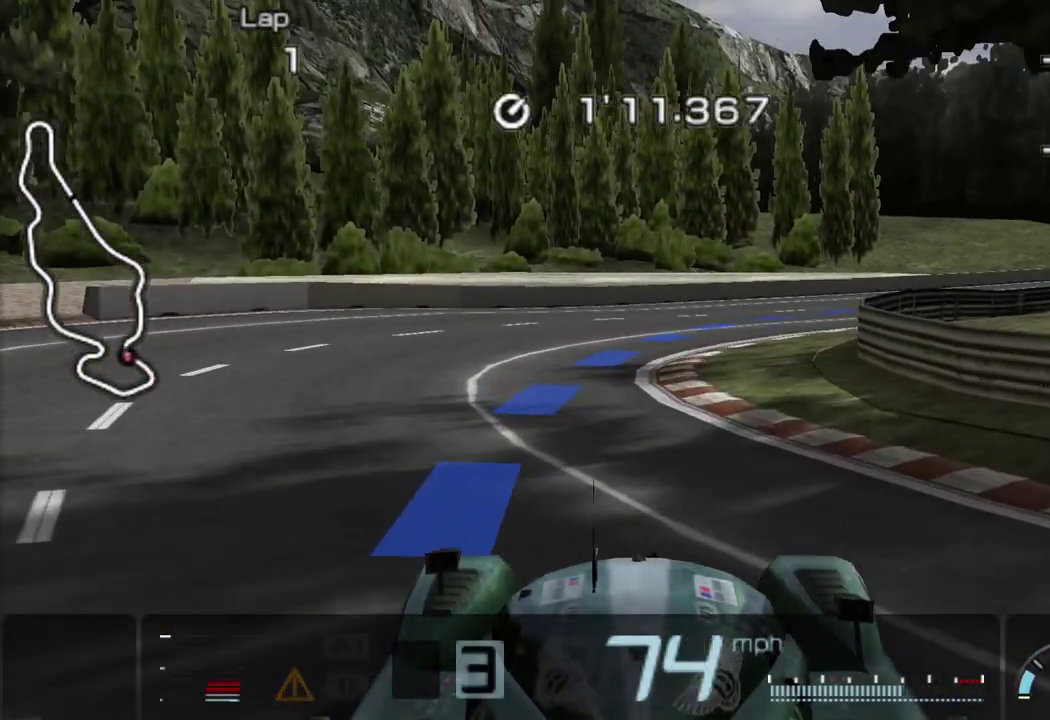
{"buttons": ["CROSS"], "left_stick": "up-right", "events": [[80, "CROSS", "down"]]}